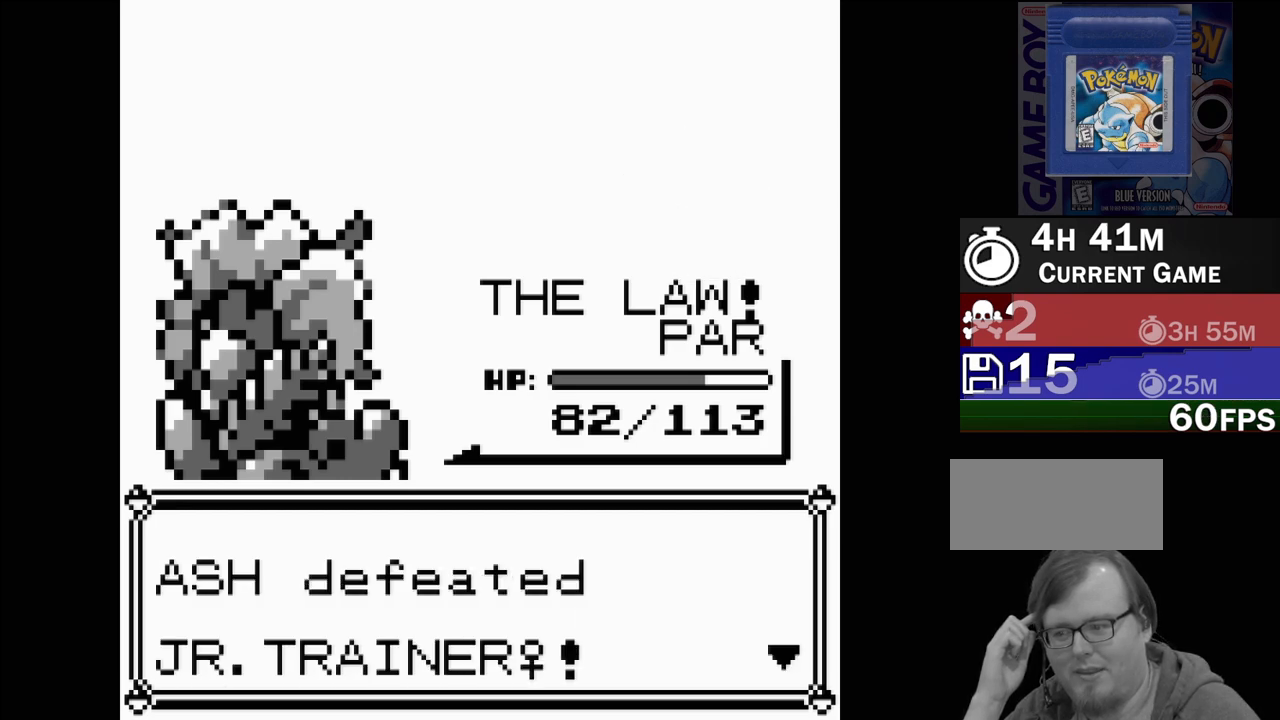
Gameplay with a controller (Nintendo layout); each line is a JSON object with the inputs held at the frame after it. "events" lists button and stick changes between this image and that frame as [ms after this image, input, new state], when the widget could be followed in between. Not read: L3 R3.
{"buttons": [], "events": [[167, "A", "up"]]}
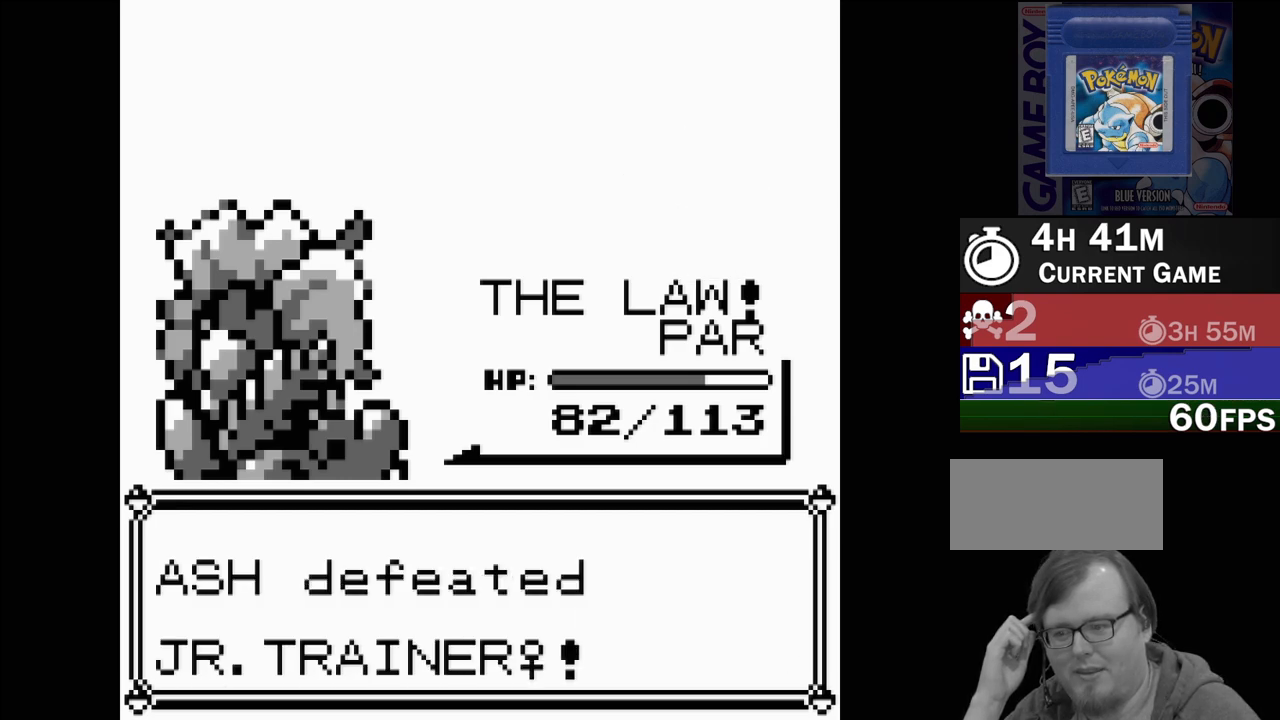
{"buttons": [], "events": []}
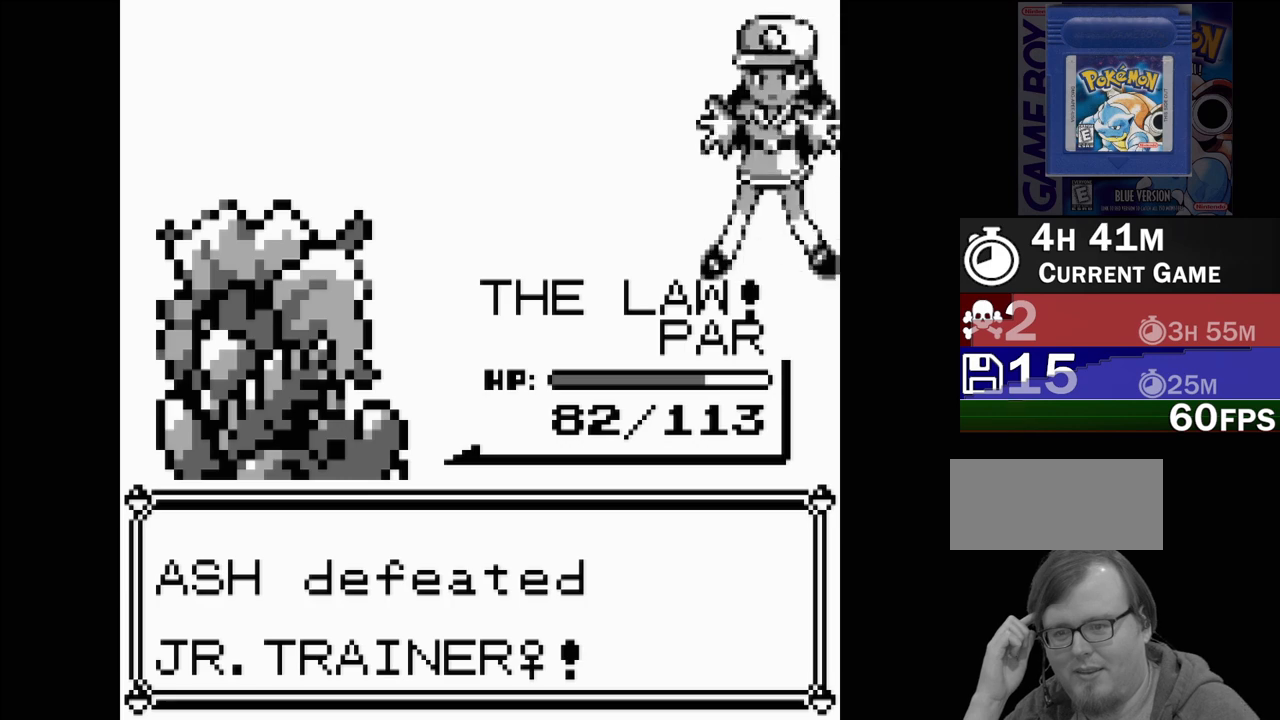
{"buttons": [], "events": []}
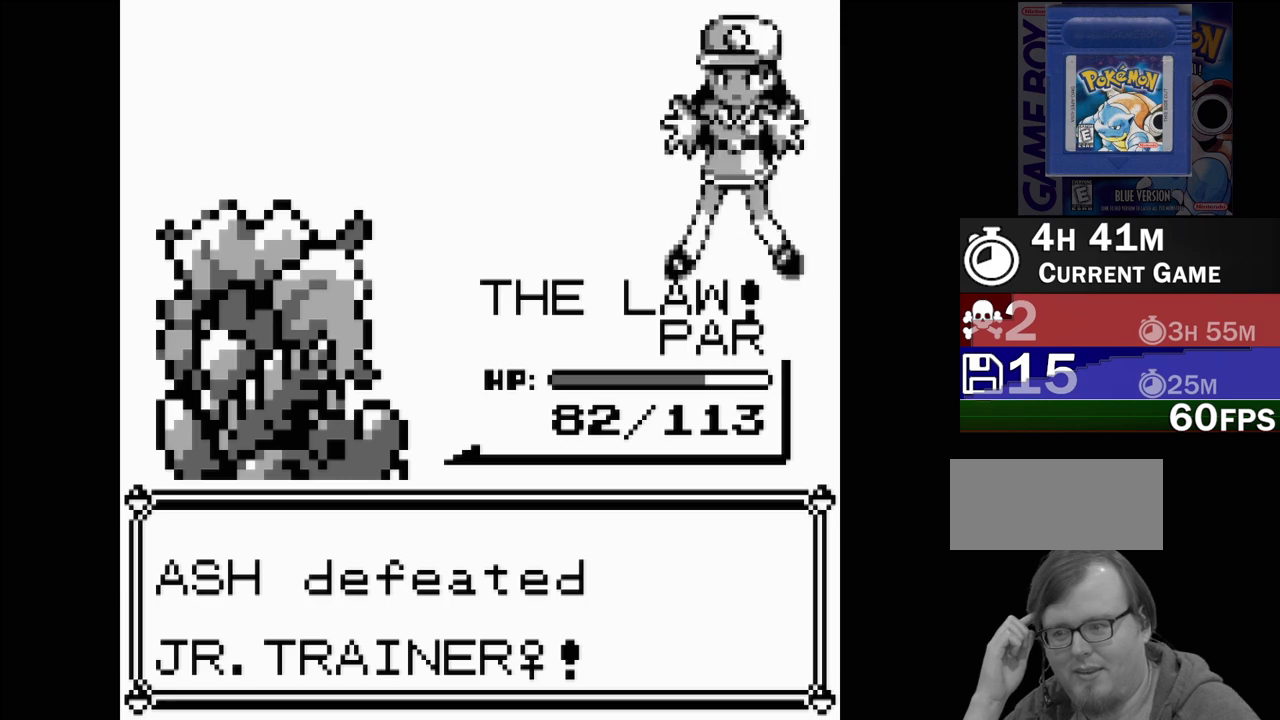
{"buttons": ["A"], "events": [[417, "A", "down"]]}
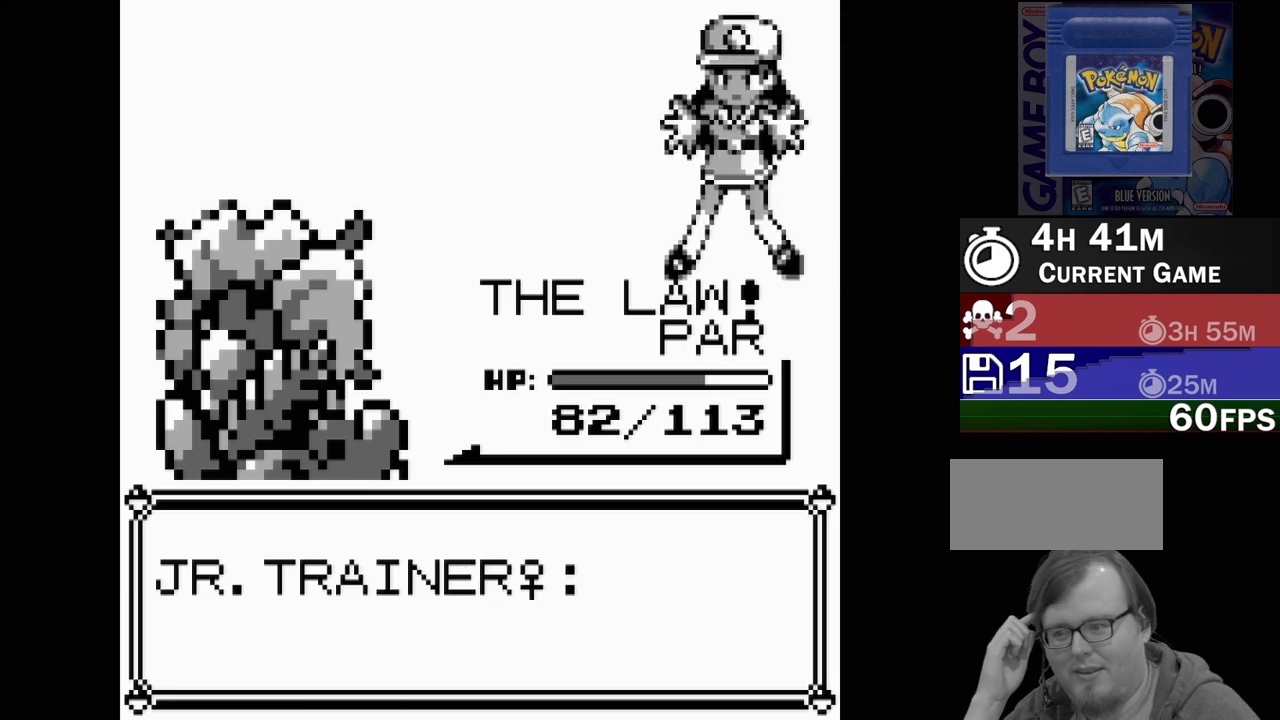
{"buttons": [], "events": [[67, "A", "up"]]}
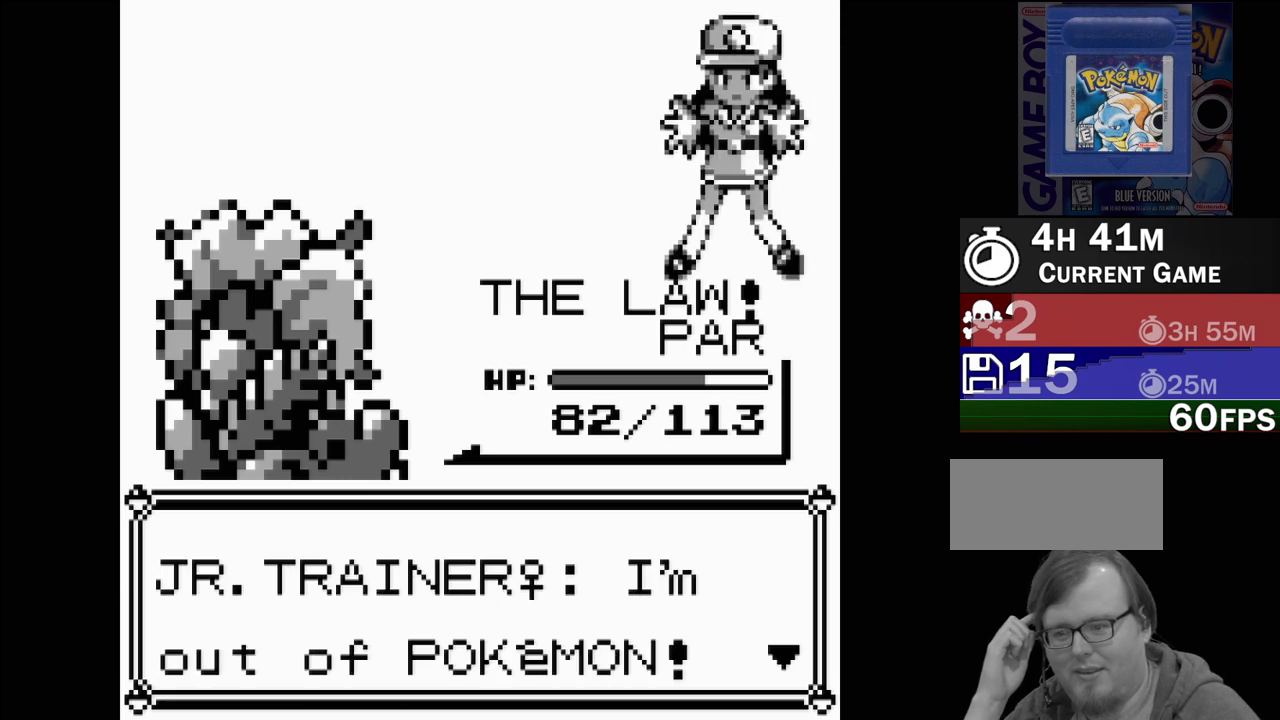
{"buttons": [], "events": [[150, "A", "down"], [300, "A", "up"]]}
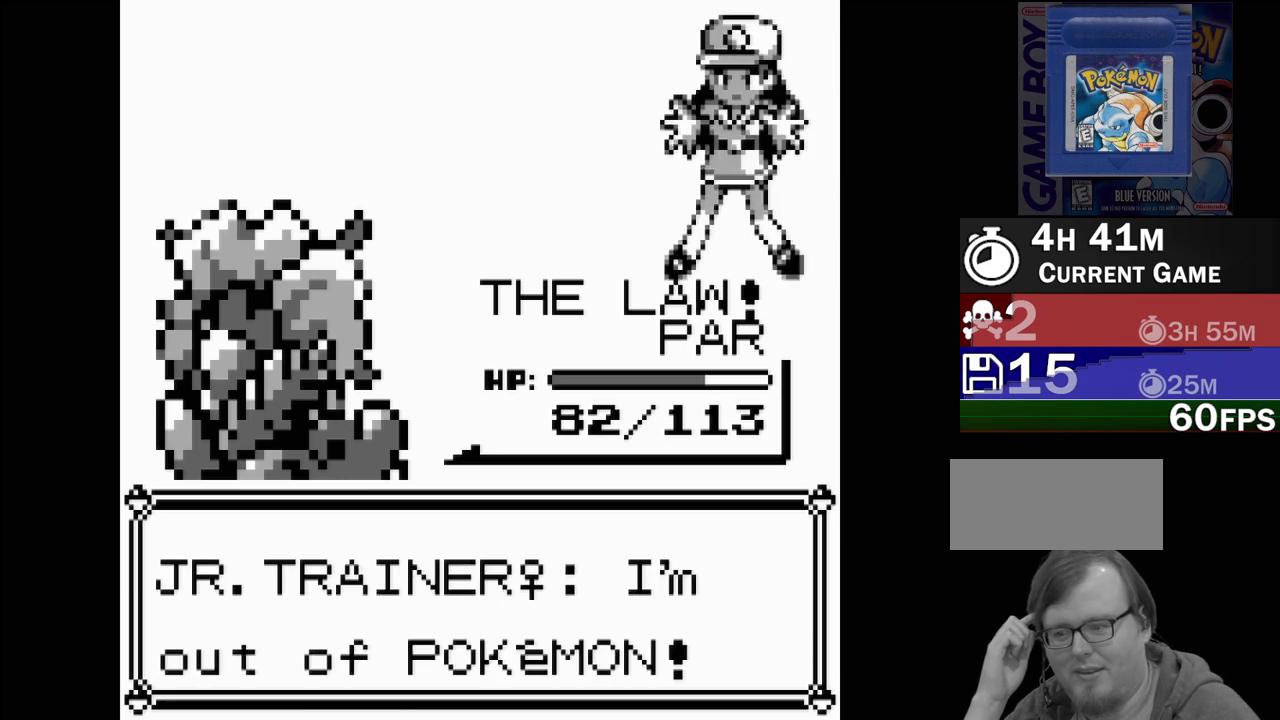
{"buttons": [], "events": []}
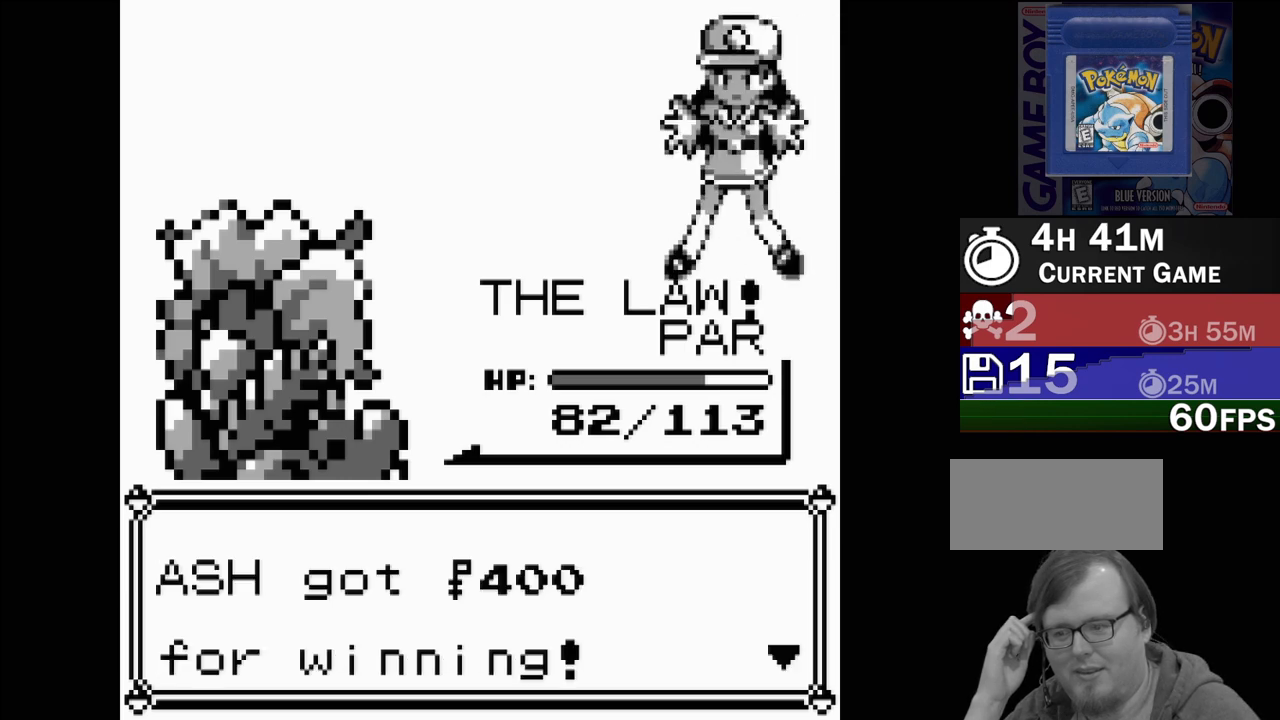
{"buttons": [], "events": [[67, "A", "down"], [250, "A", "up"]]}
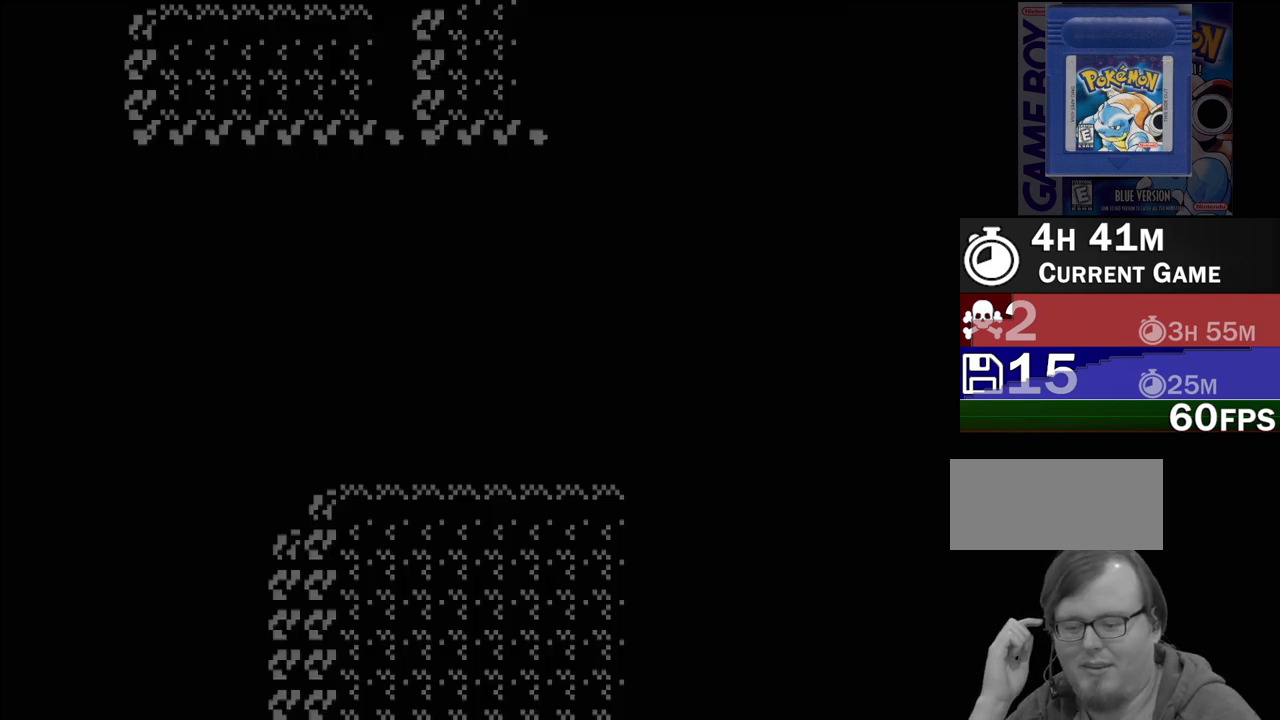
{"buttons": [], "events": []}
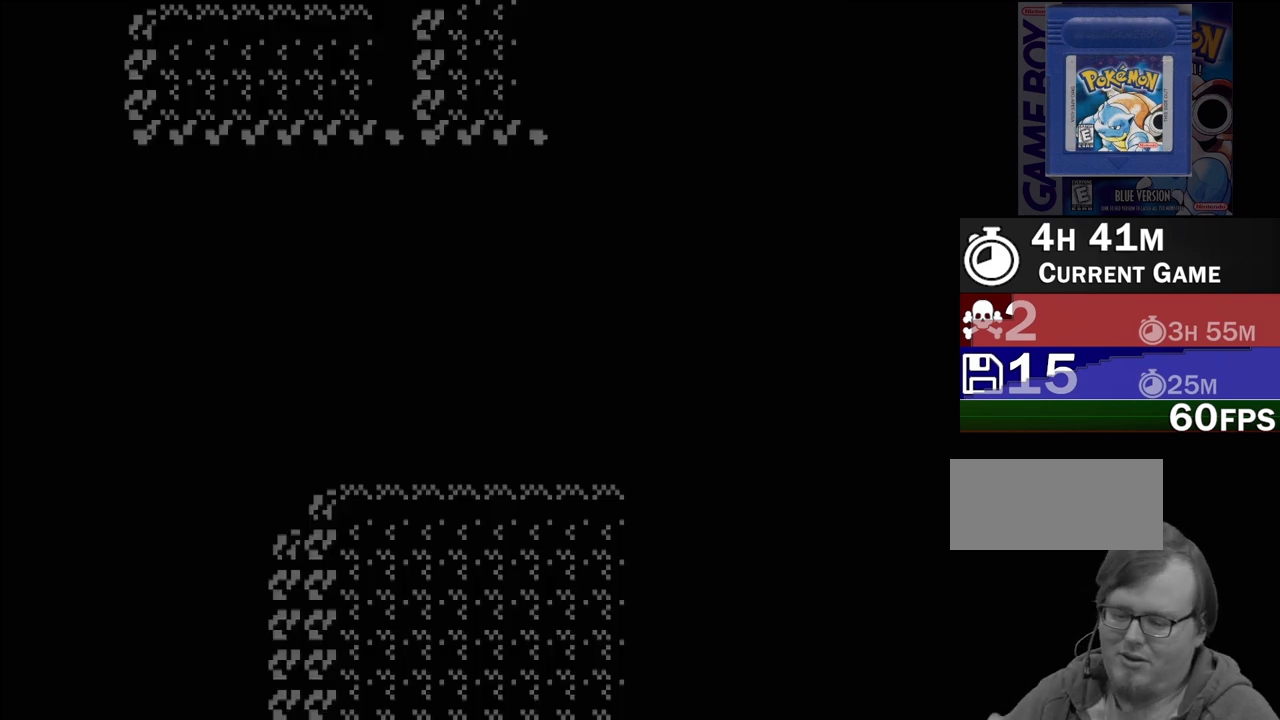
{"buttons": [], "events": []}
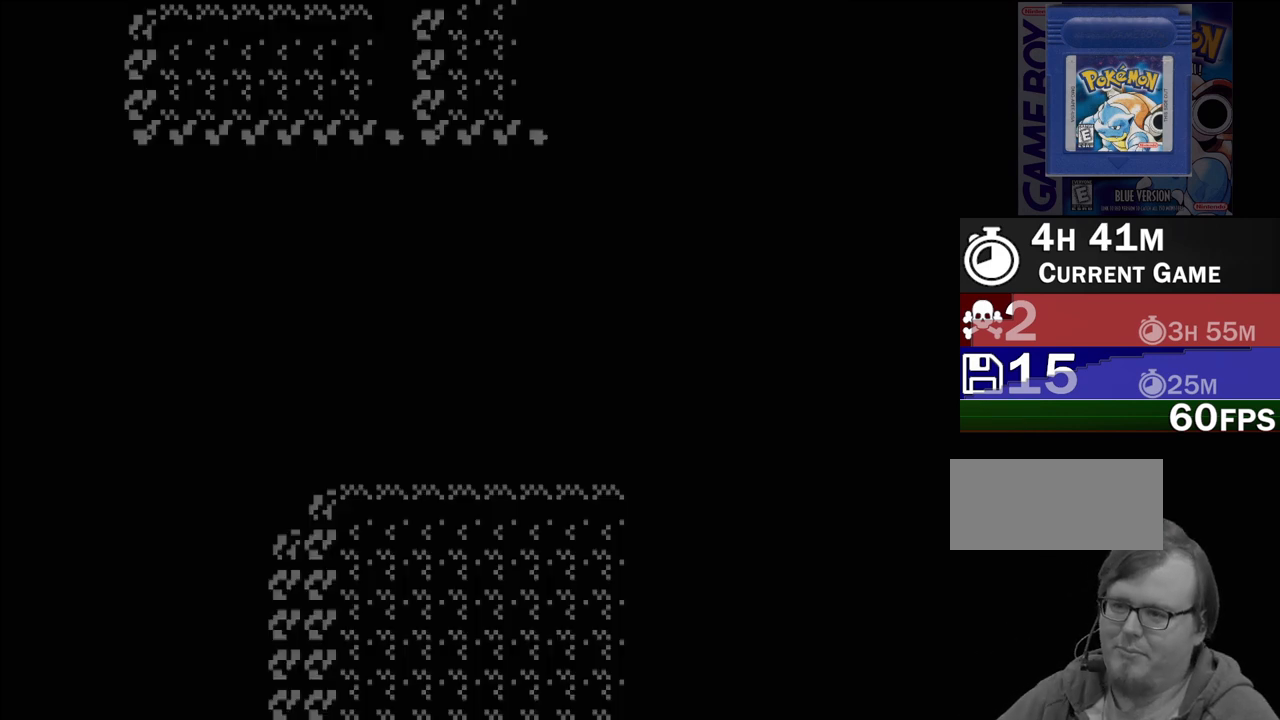
{"buttons": ["DPAD_LEFT"], "events": [[233, "DPAD_LEFT", "down"], [300, "DPAD_LEFT", "up"], [483, "DPAD_LEFT", "down"]]}
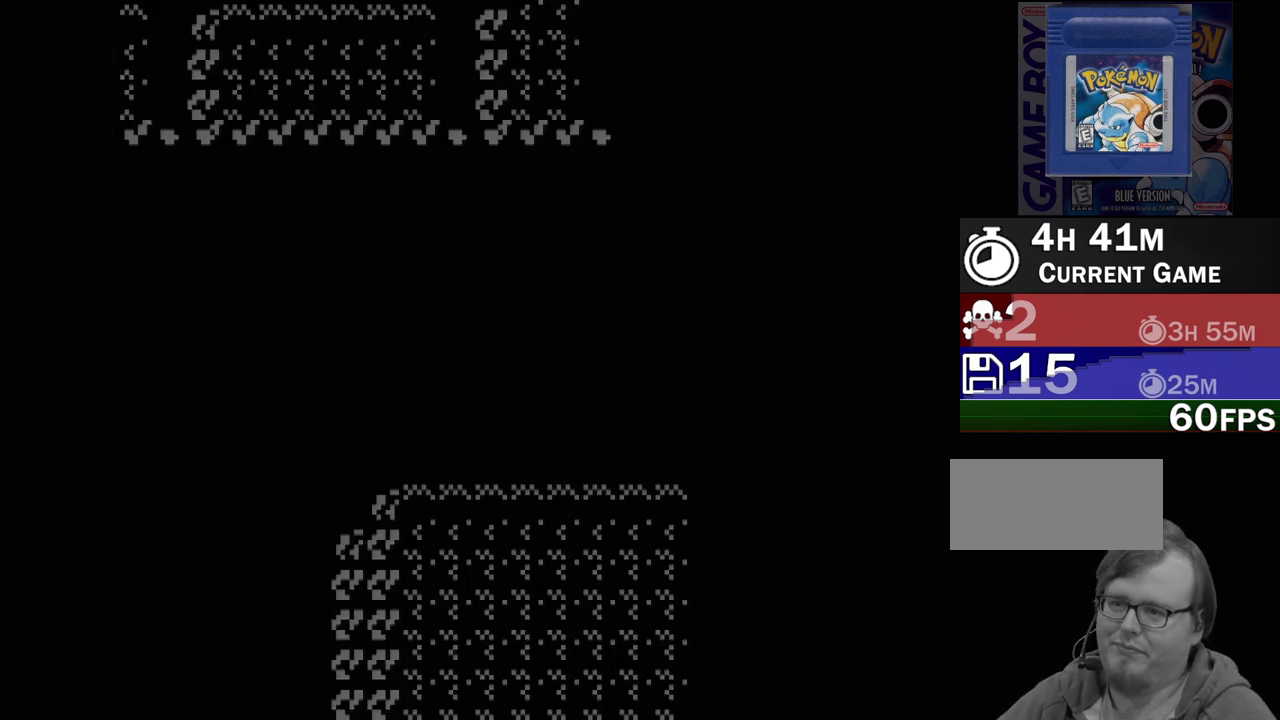
{"buttons": ["DPAD_LEFT"], "events": []}
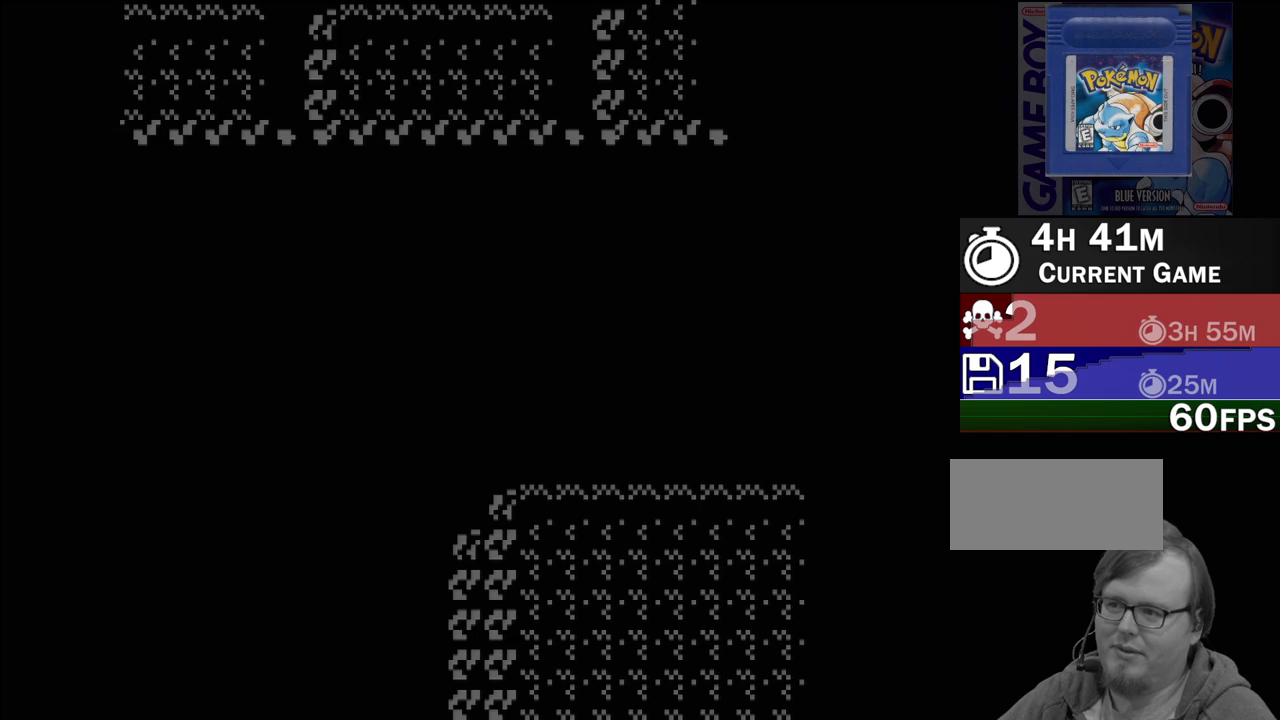
{"buttons": ["DPAD_LEFT"], "events": []}
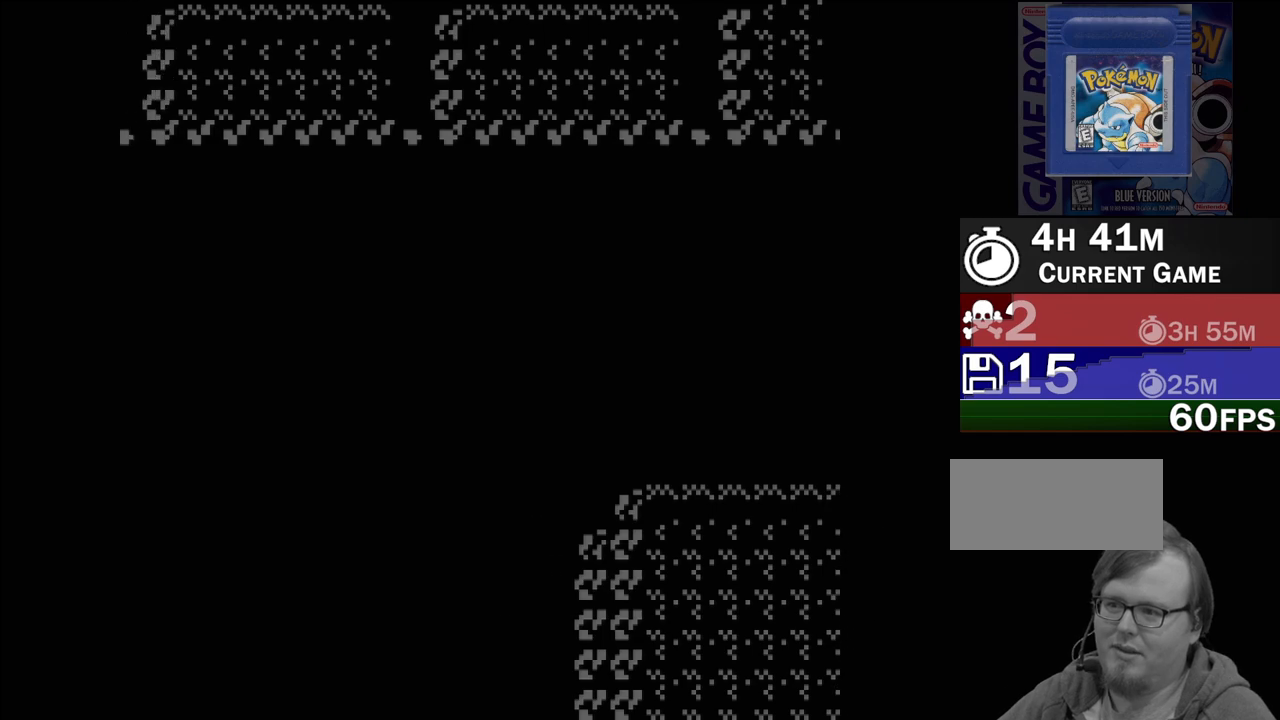
{"buttons": ["DPAD_LEFT"], "events": []}
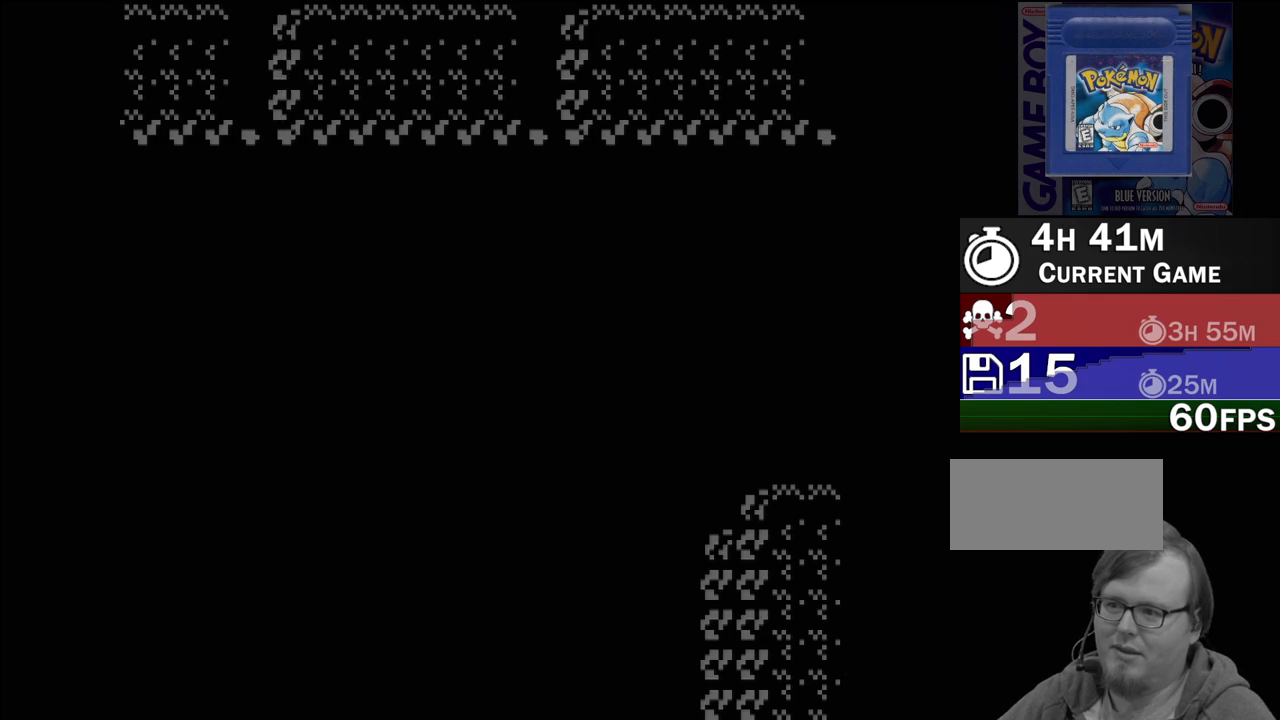
{"buttons": ["DPAD_LEFT"], "events": []}
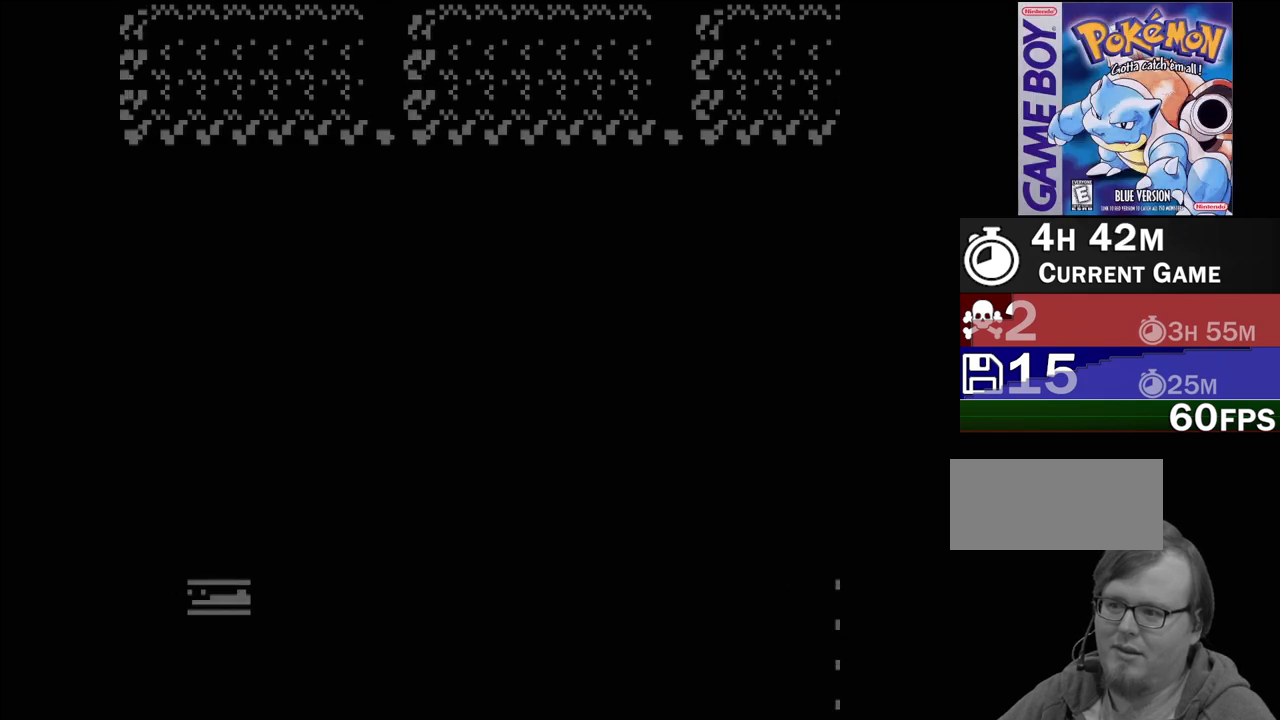
{"buttons": [], "events": [[300, "DPAD_LEFT", "up"]]}
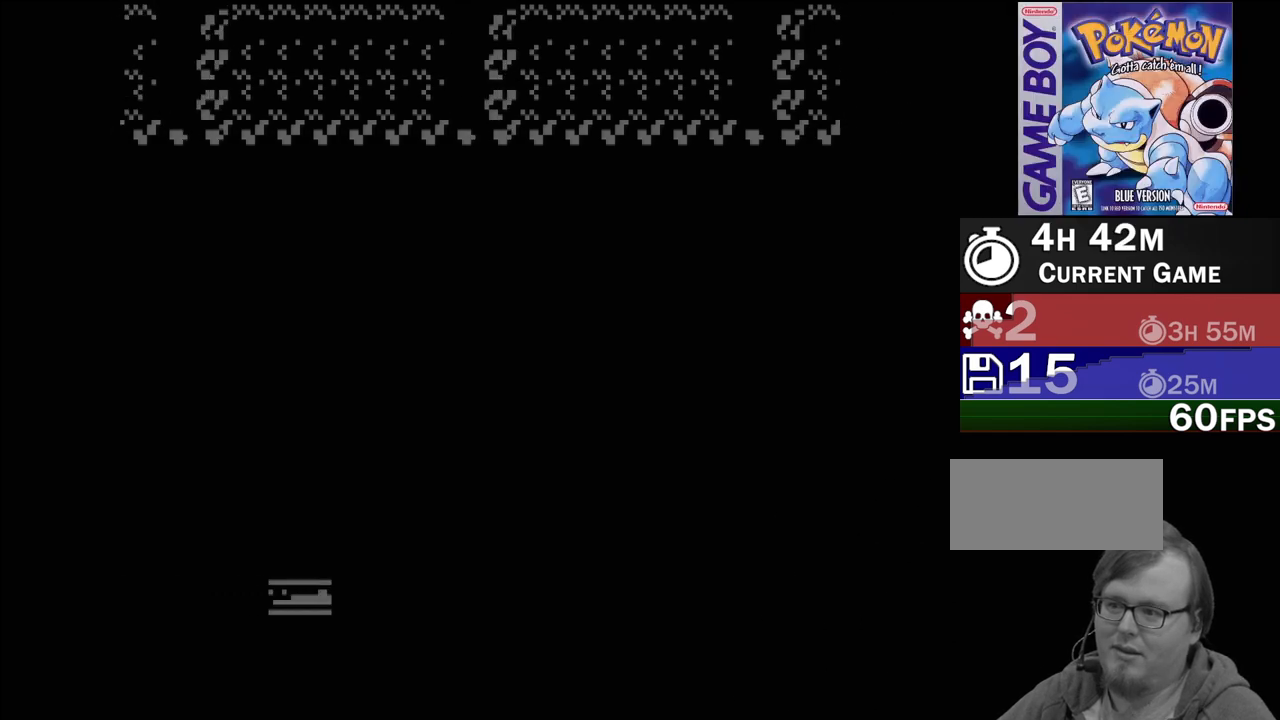
{"buttons": ["DPAD_LEFT"], "events": [[200, "DPAD_LEFT", "down"]]}
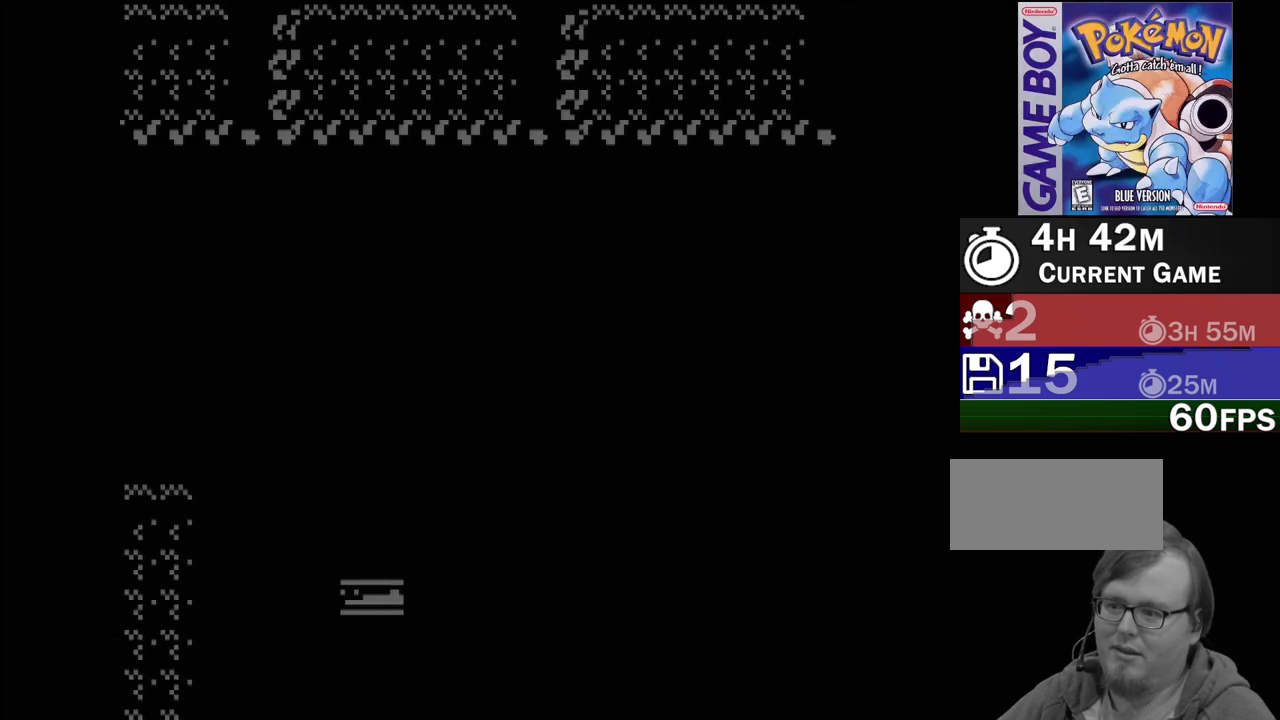
{"buttons": ["DPAD_DOWN"], "events": [[183, "DPAD_LEFT", "up"], [483, "DPAD_DOWN", "down"]]}
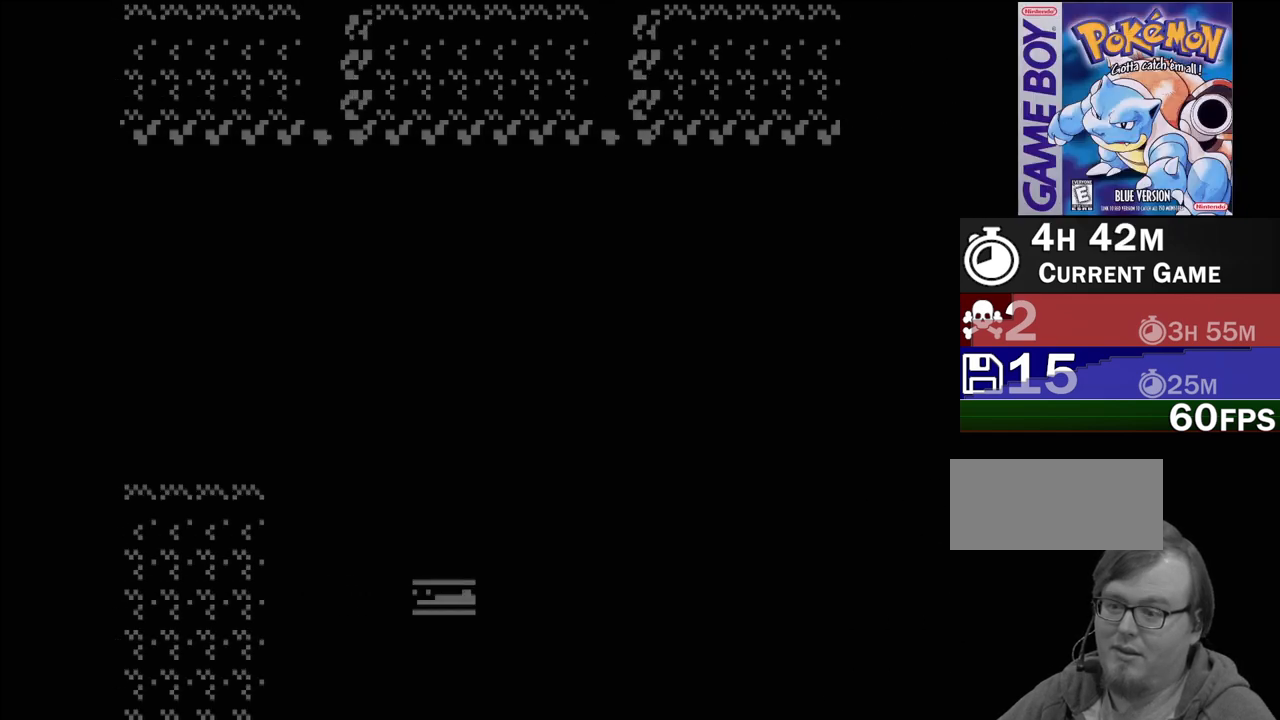
{"buttons": ["DPAD_DOWN"], "events": []}
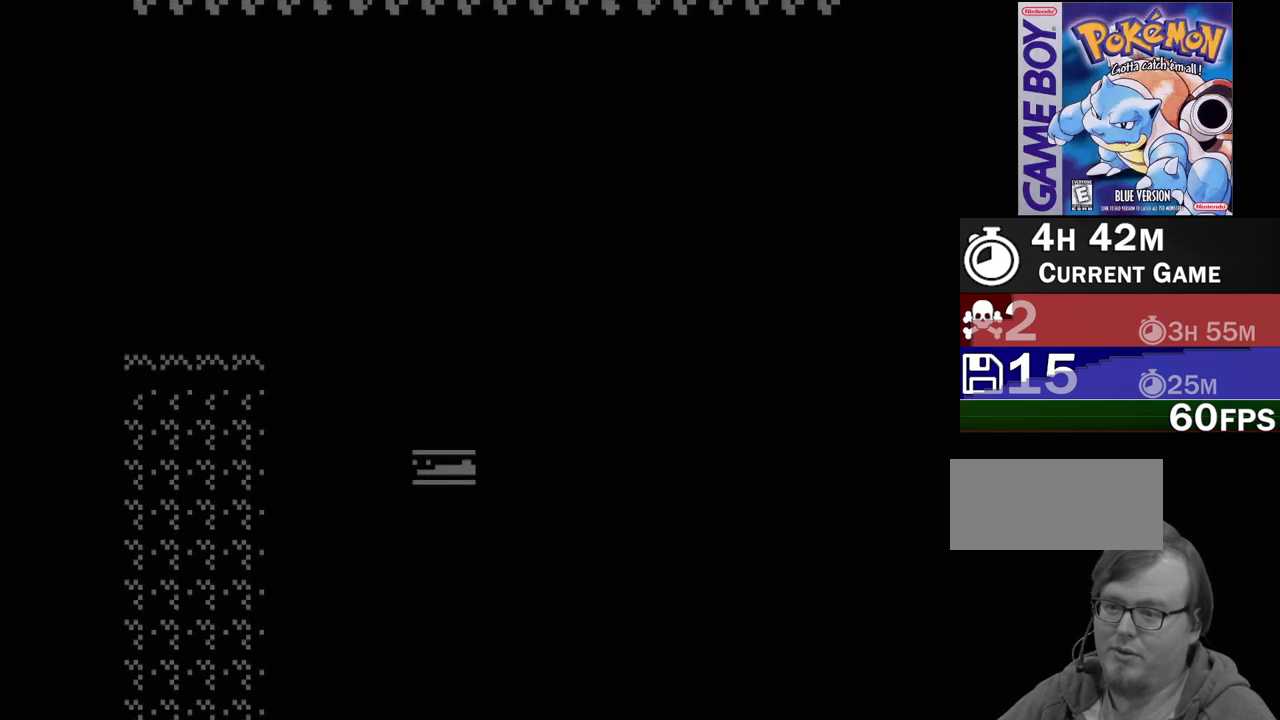
{"buttons": [], "events": [[217, "DPAD_DOWN", "up"]]}
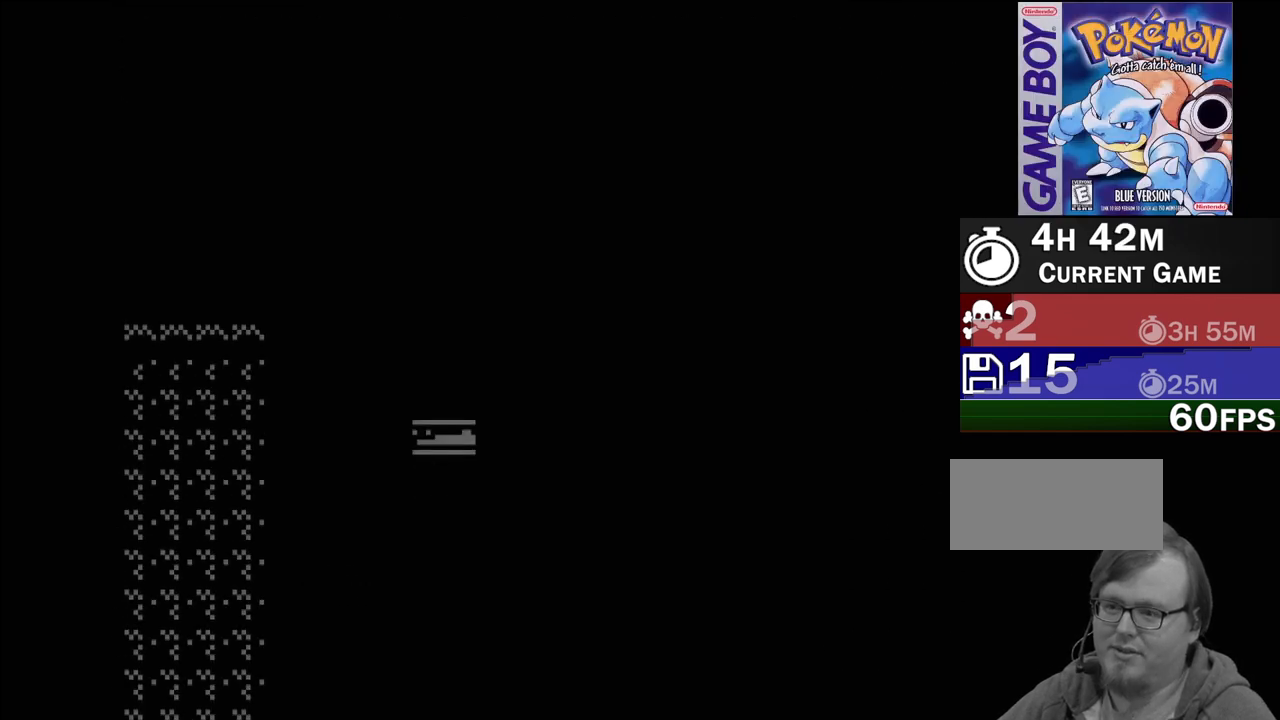
{"buttons": ["DPAD_LEFT"], "events": [[33, "DPAD_DOWN", "down"], [267, "DPAD_DOWN", "up"], [400, "DPAD_LEFT", "down"]]}
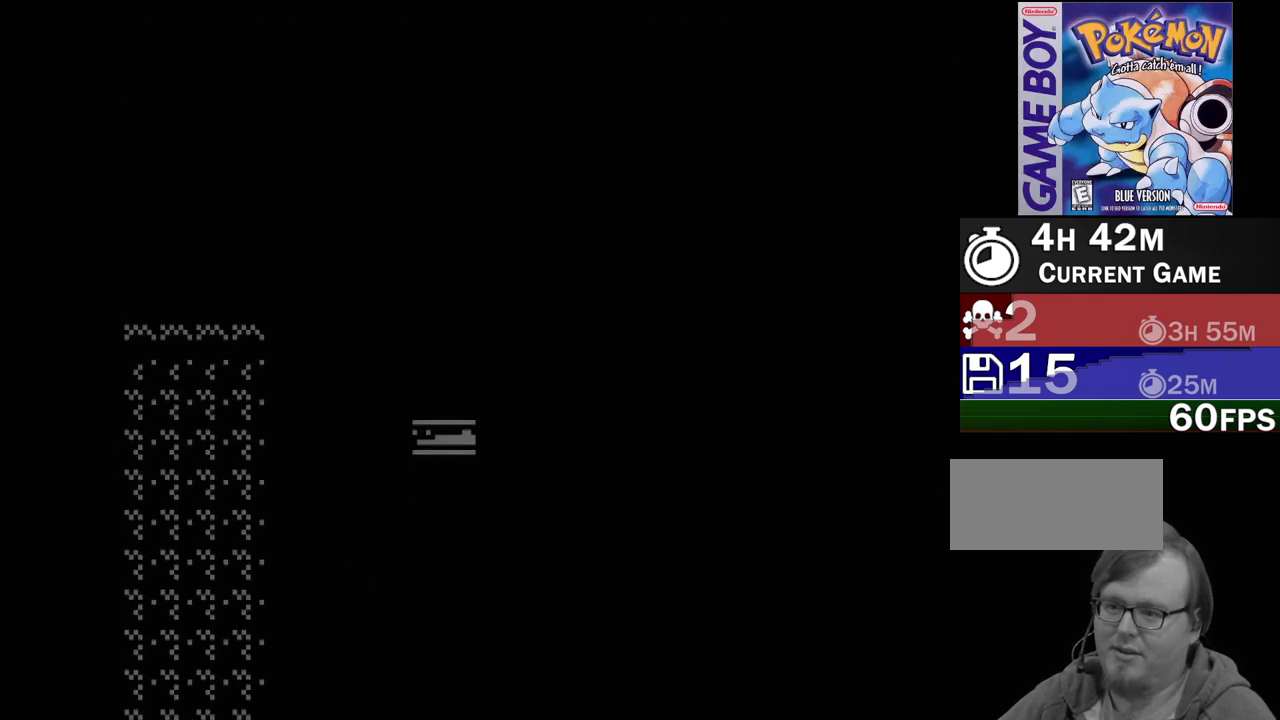
{"buttons": ["DPAD_DOWN"], "events": [[33, "DPAD_LEFT", "up"], [283, "DPAD_DOWN", "down"]]}
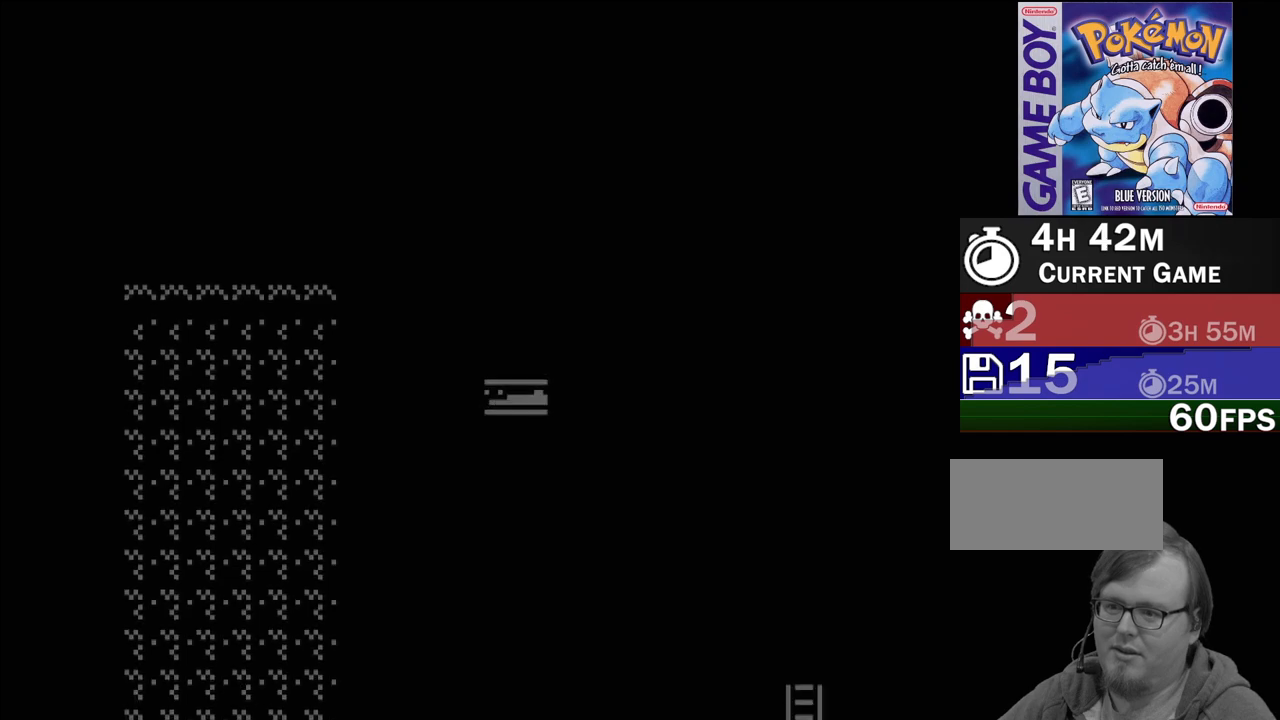
{"buttons": ["DPAD_RIGHT"], "events": [[133, "DPAD_DOWN", "up"], [400, "DPAD_RIGHT", "down"]]}
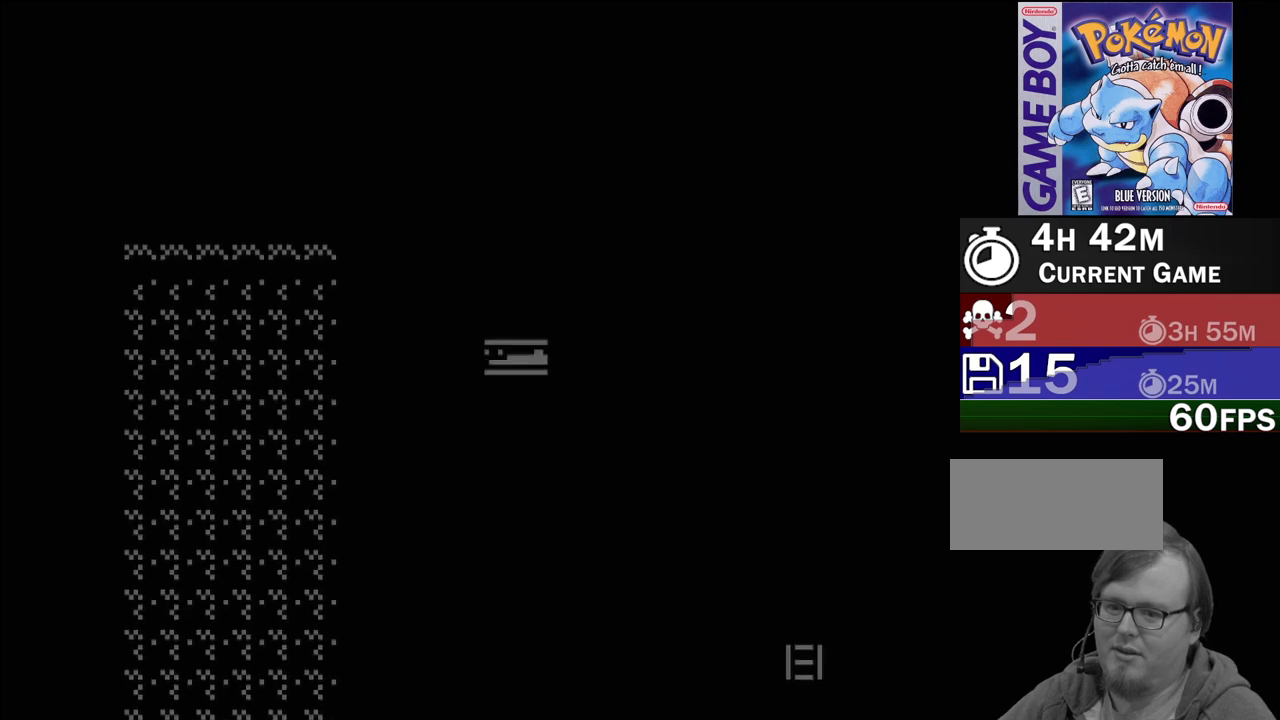
{"buttons": [], "events": [[33, "DPAD_RIGHT", "up"], [67, "A", "down"], [200, "A", "up"], [267, "A", "down"], [383, "A", "up"]]}
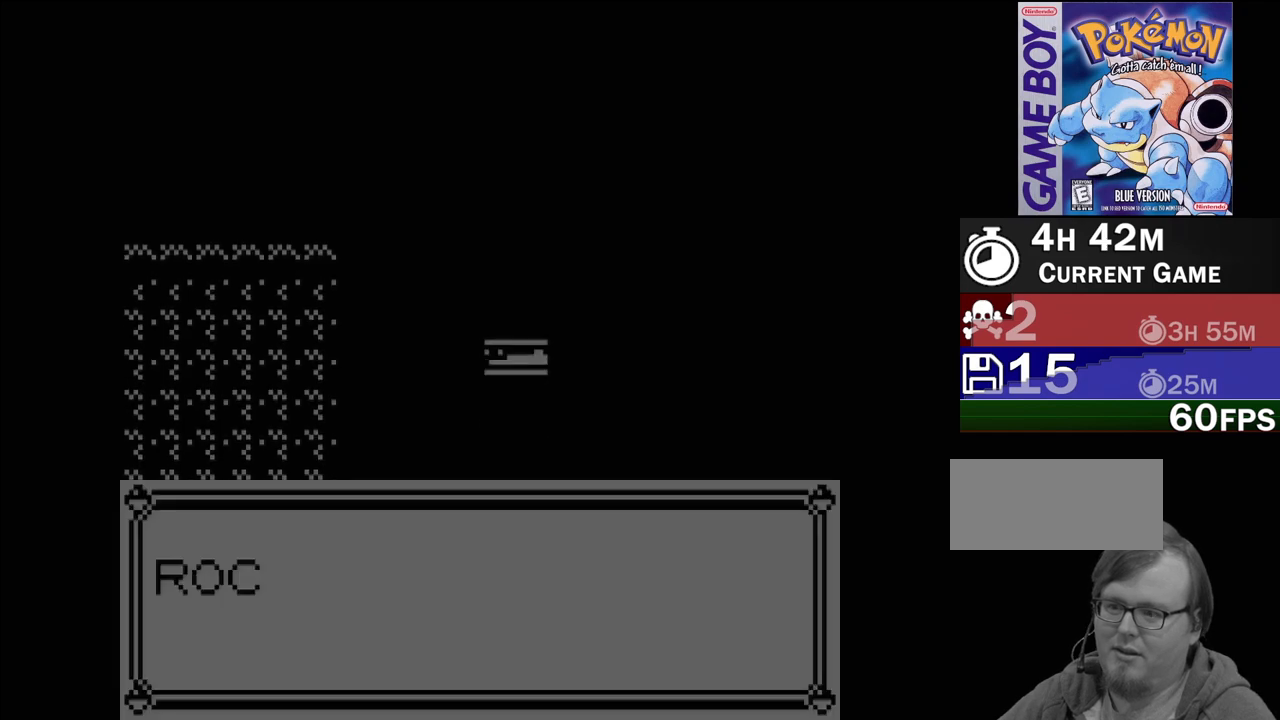
{"buttons": [], "events": []}
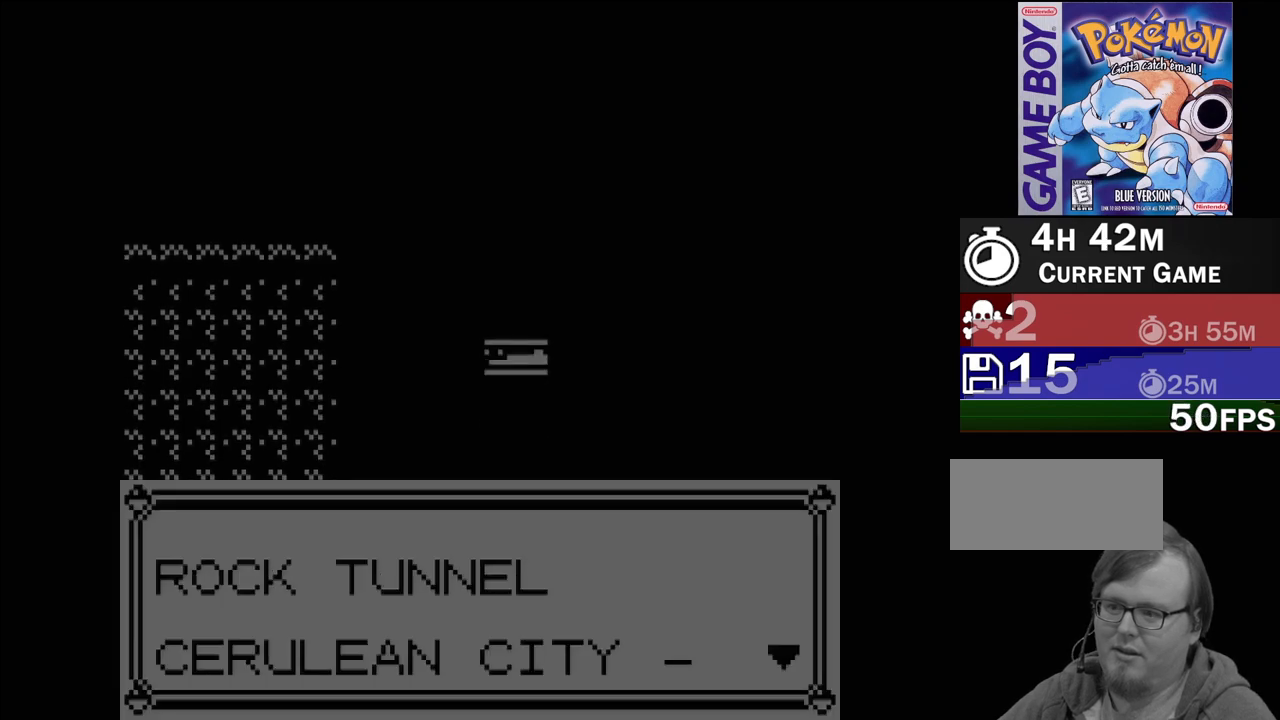
{"buttons": ["A"], "events": [[400, "A", "down"]]}
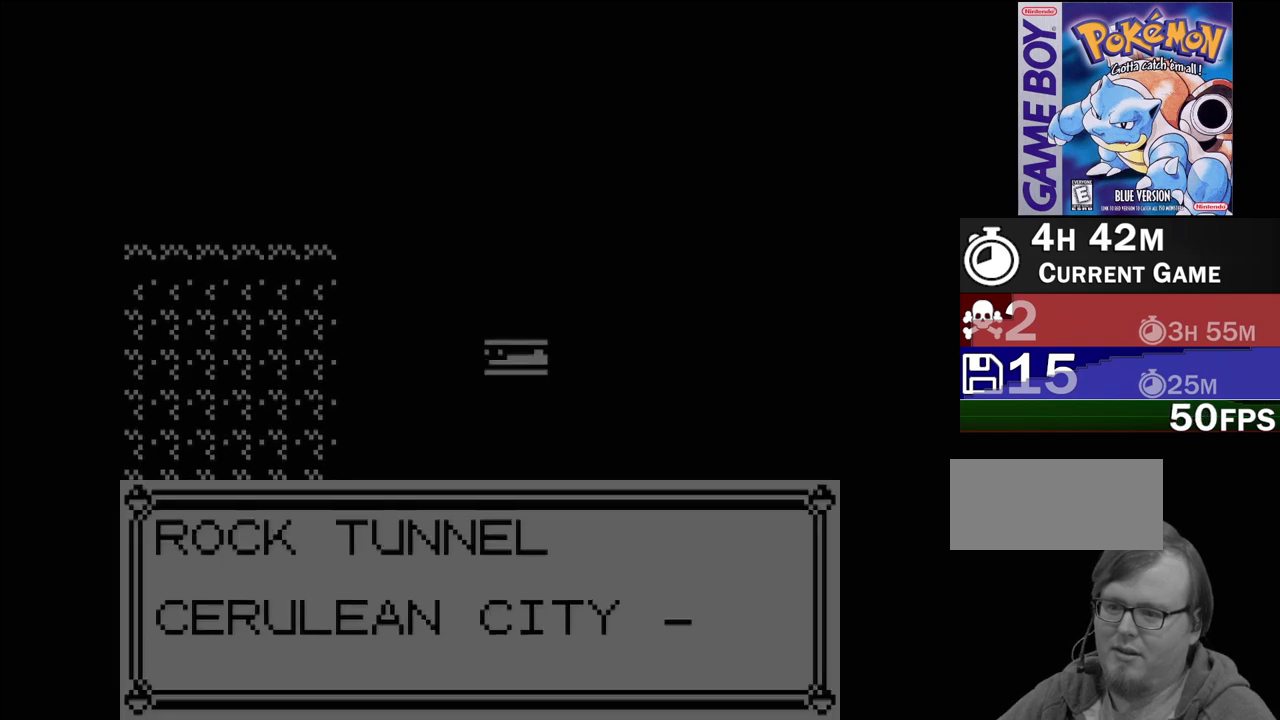
{"buttons": ["A"], "events": [[50, "A", "up"], [467, "A", "down"]]}
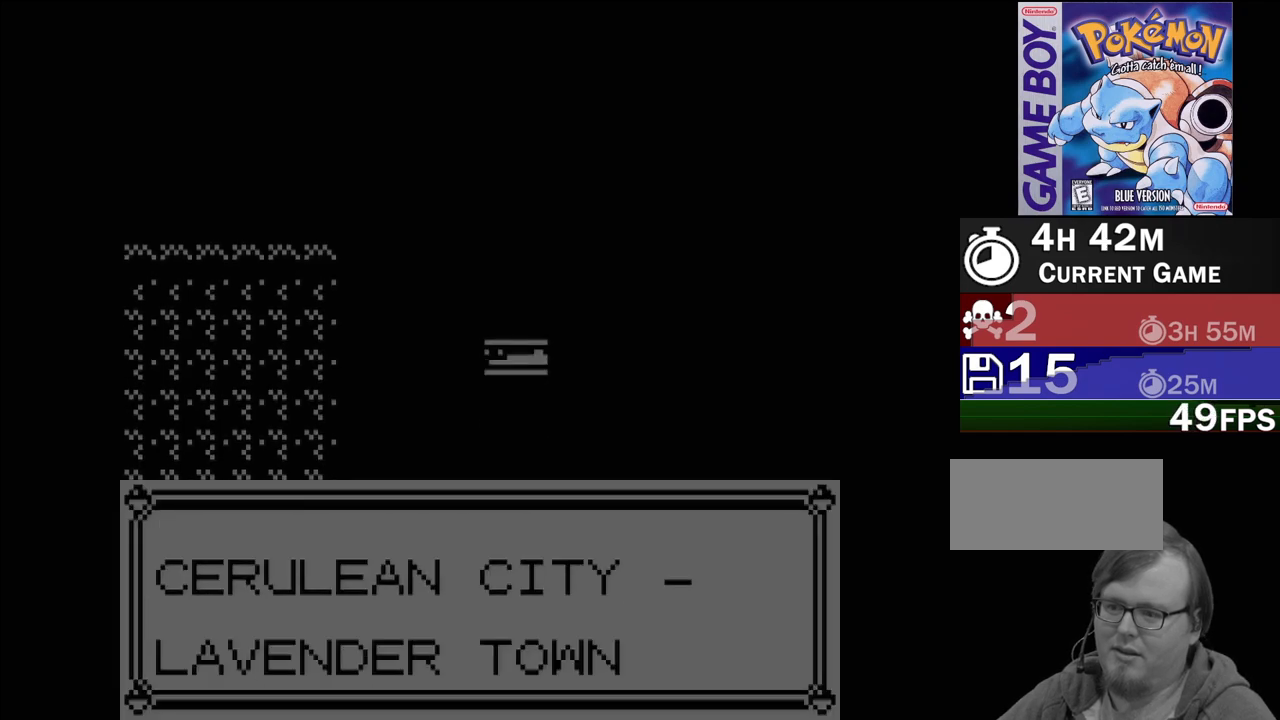
{"buttons": ["DPAD_DOWN"], "events": [[133, "A", "up"], [233, "DPAD_DOWN", "down"]]}
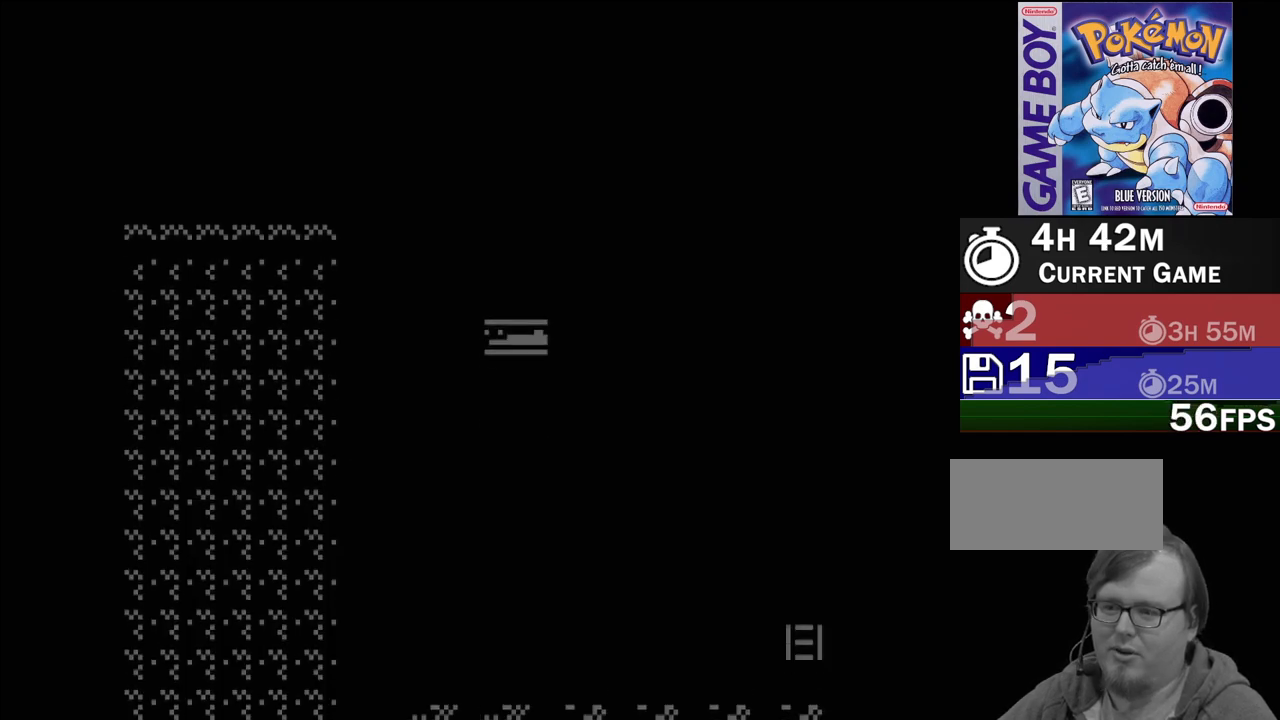
{"buttons": ["DPAD_RIGHT"], "events": [[333, "DPAD_DOWN", "up"], [450, "DPAD_RIGHT", "down"]]}
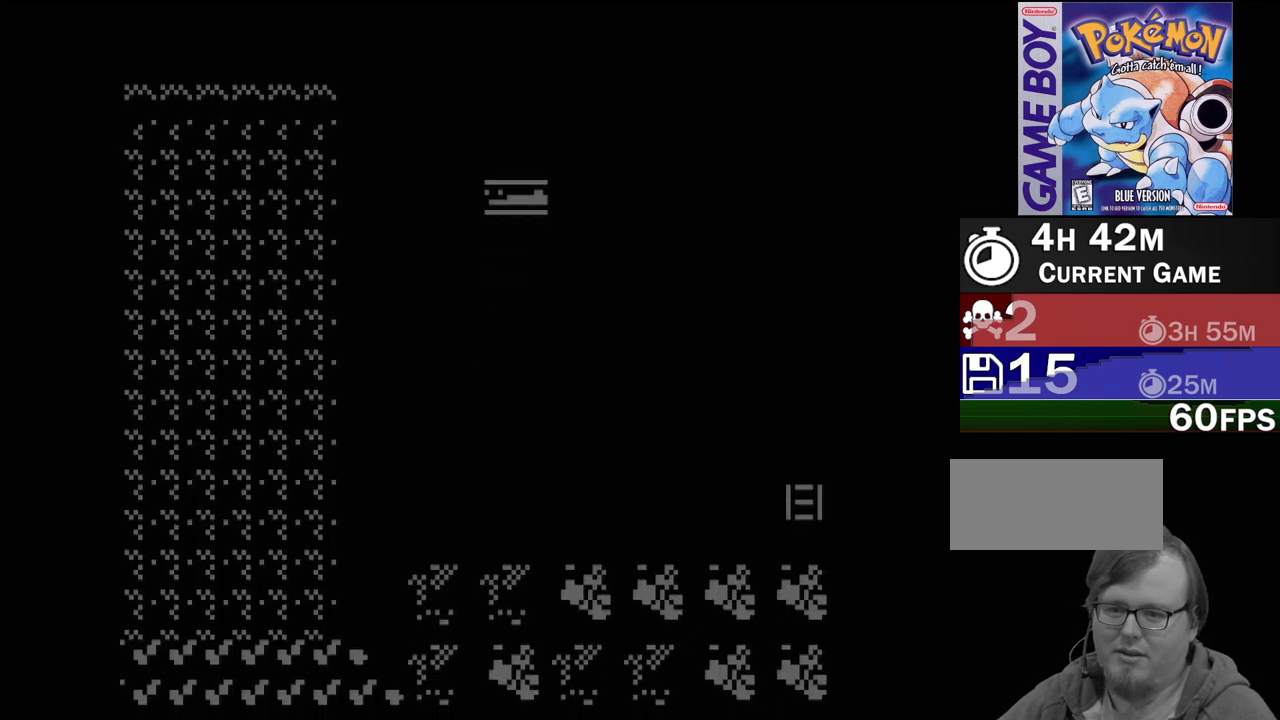
{"buttons": ["DPAD_RIGHT"], "events": []}
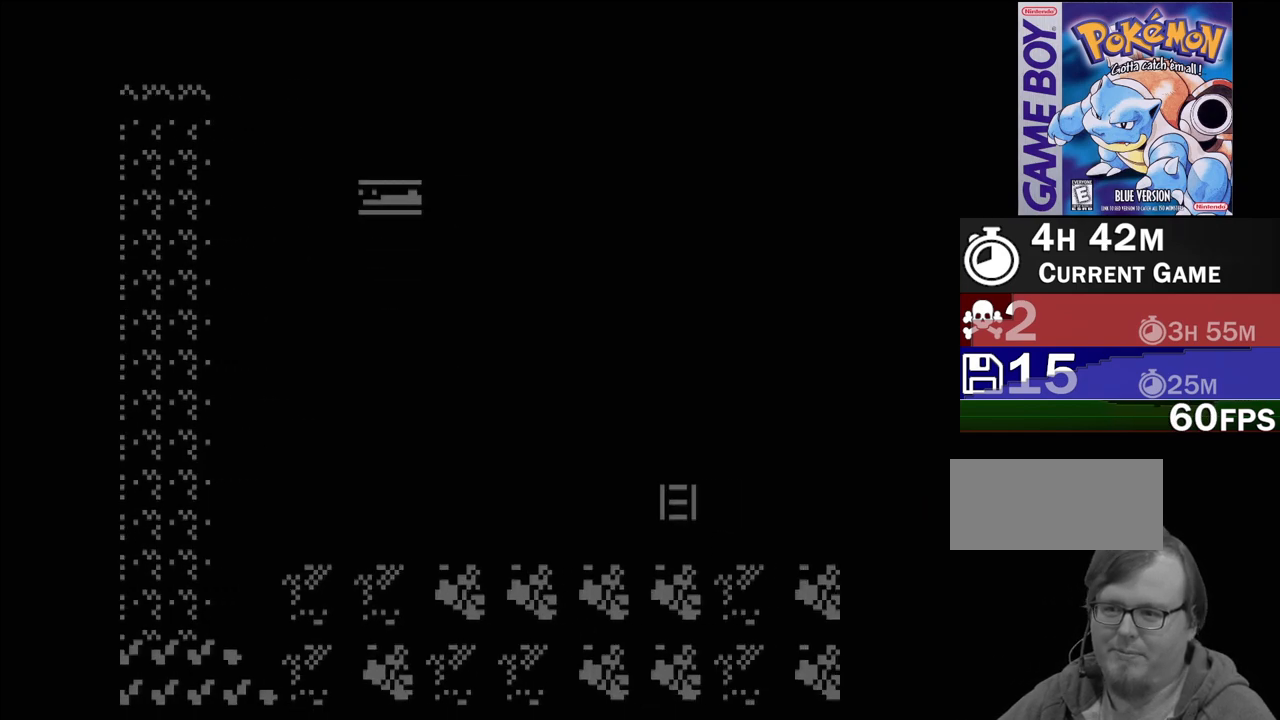
{"buttons": ["DPAD_RIGHT"], "events": []}